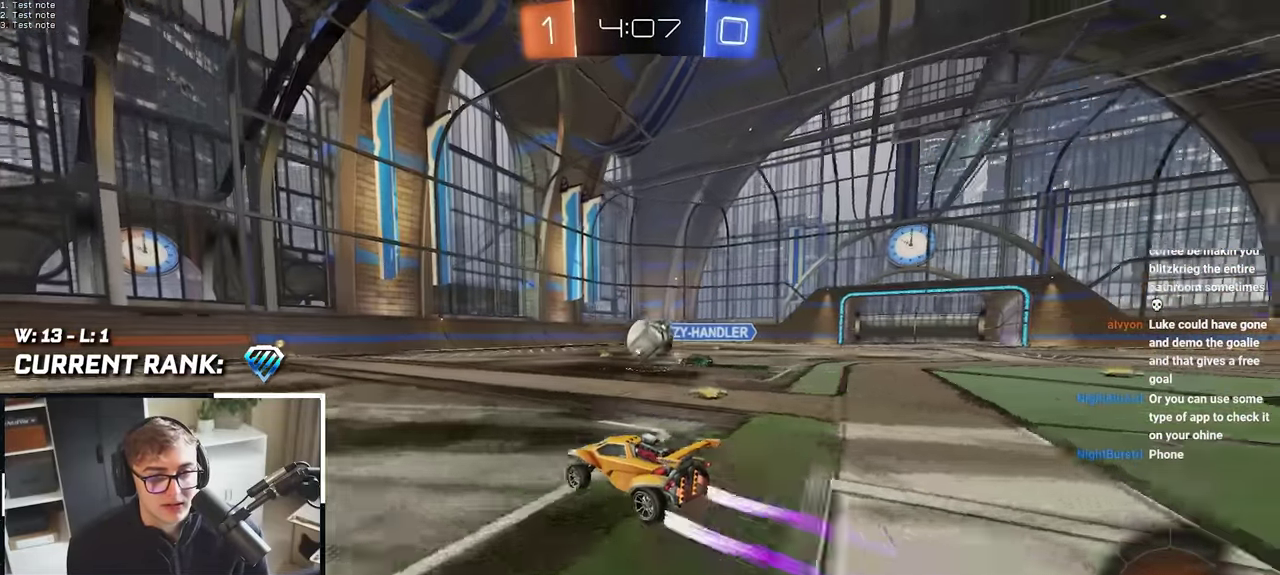
Gameplay with a controller (PlayStation layout); each line is a JSON object with the inputs held at the frame after it. "events" lists button and stick changes between this image and that frame as [ms after this image, input, new state], when the widget could be followed in between. Not read: HOME L3 R3.
{"buttons": [], "left_stick": "up", "right_stick": "center", "events": []}
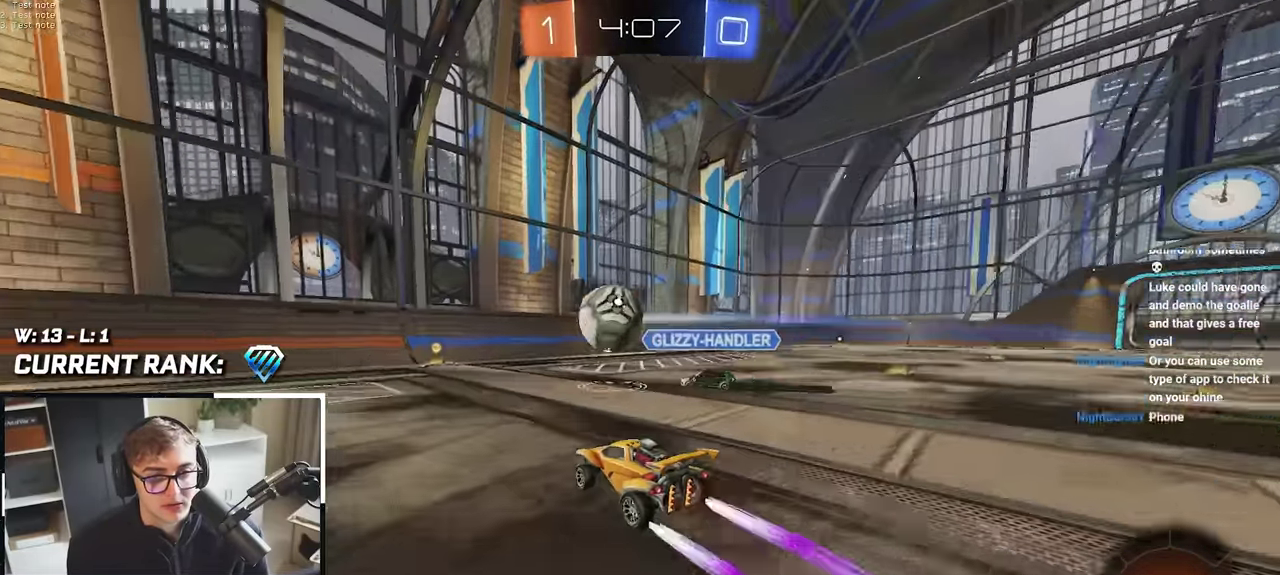
{"buttons": [], "left_stick": "up-left", "right_stick": "center", "events": [[200, "TRIANGLE", "down"], [300, "TRIANGLE", "up"], [500, "left_stick", "up-left"]]}
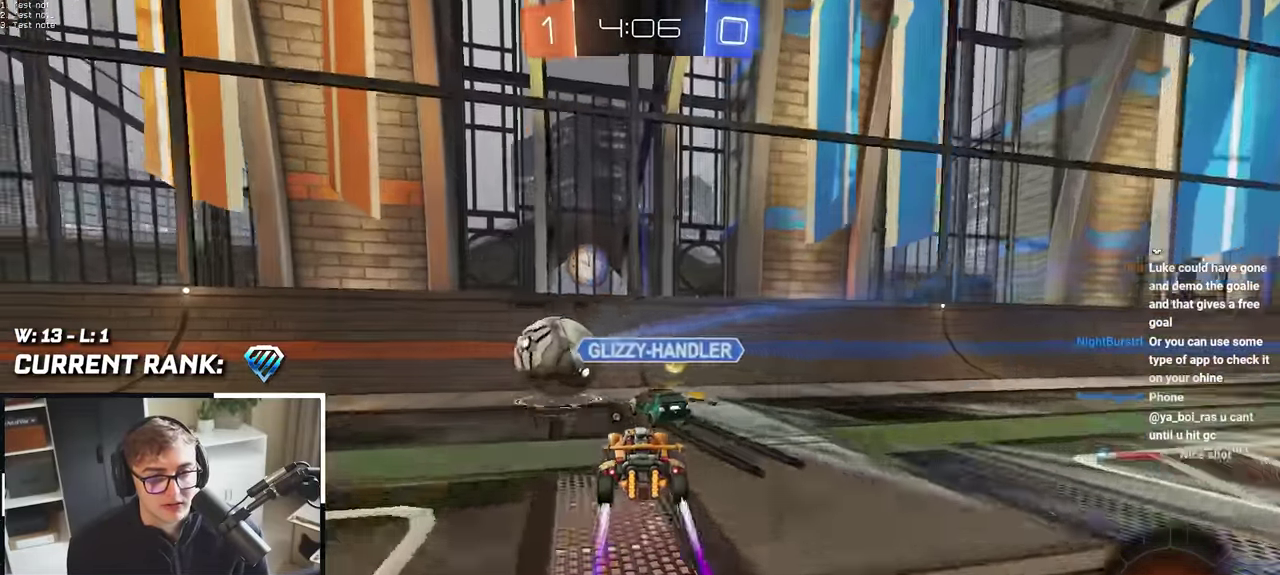
{"buttons": ["L2"], "left_stick": "up-left", "right_stick": "center", "events": [[133, "left_stick", "up"], [217, "L2", "down"], [400, "L2", "up"], [417, "left_stick", "up-left"], [500, "L2", "down"]]}
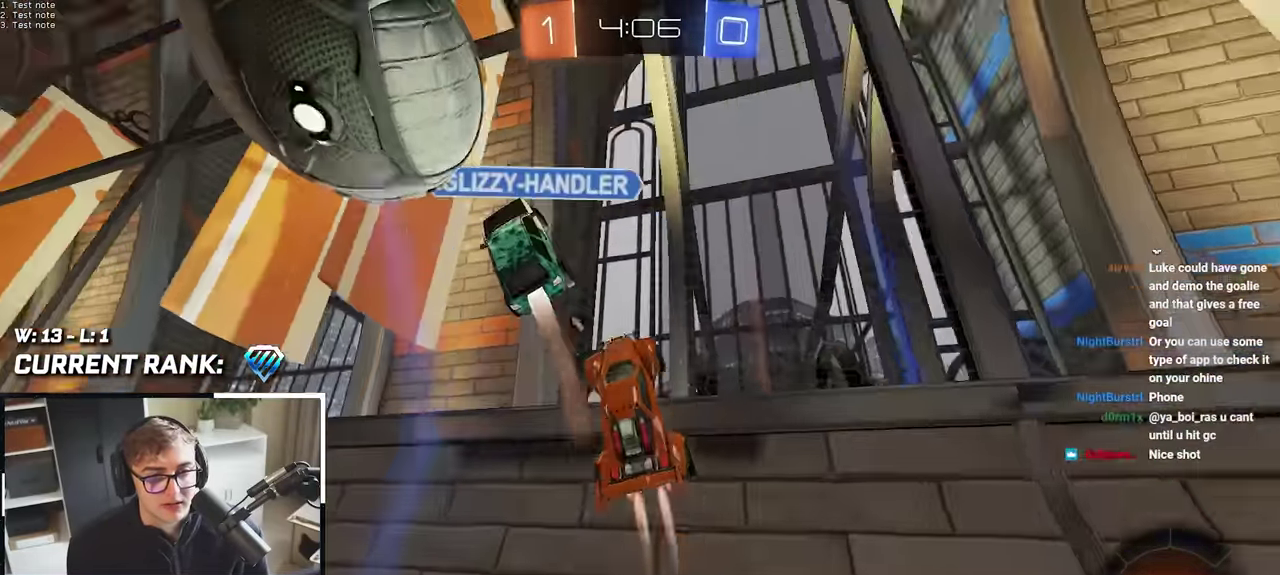
{"buttons": ["L2"], "left_stick": "up-right", "right_stick": "center", "events": [[267, "left_stick", "up"], [400, "left_stick", "up-right"]]}
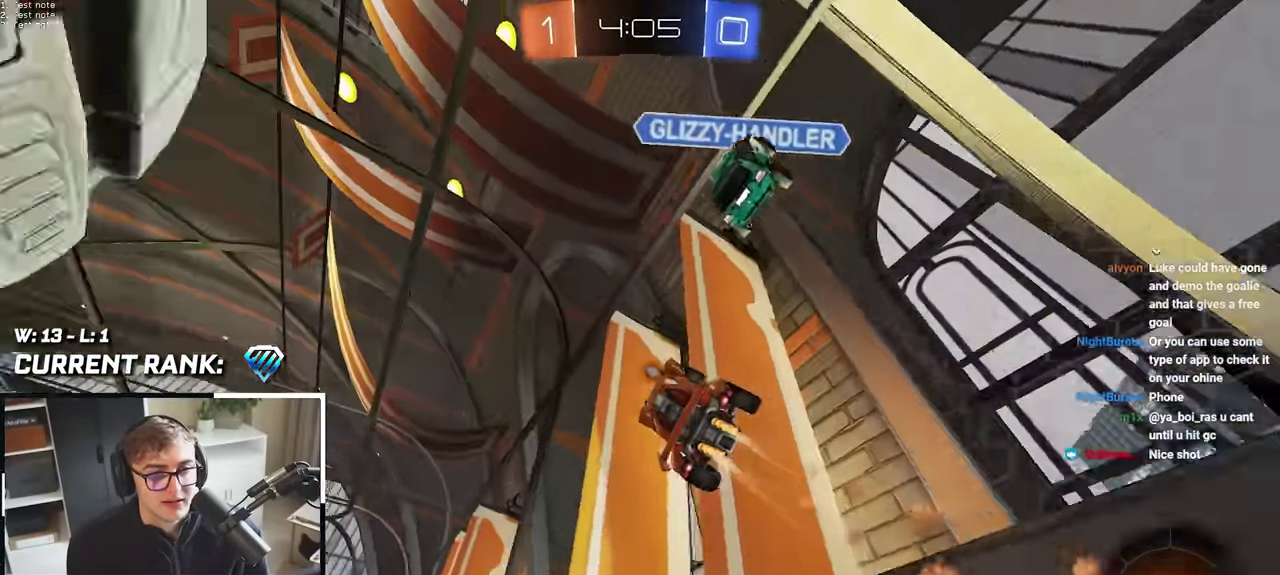
{"buttons": [], "left_stick": "up-left", "right_stick": "center", "events": [[17, "L2", "up"], [67, "left_stick", "up"], [133, "left_stick", "up-left"], [167, "TRIANGLE", "down"], [300, "TRIANGLE", "up"]]}
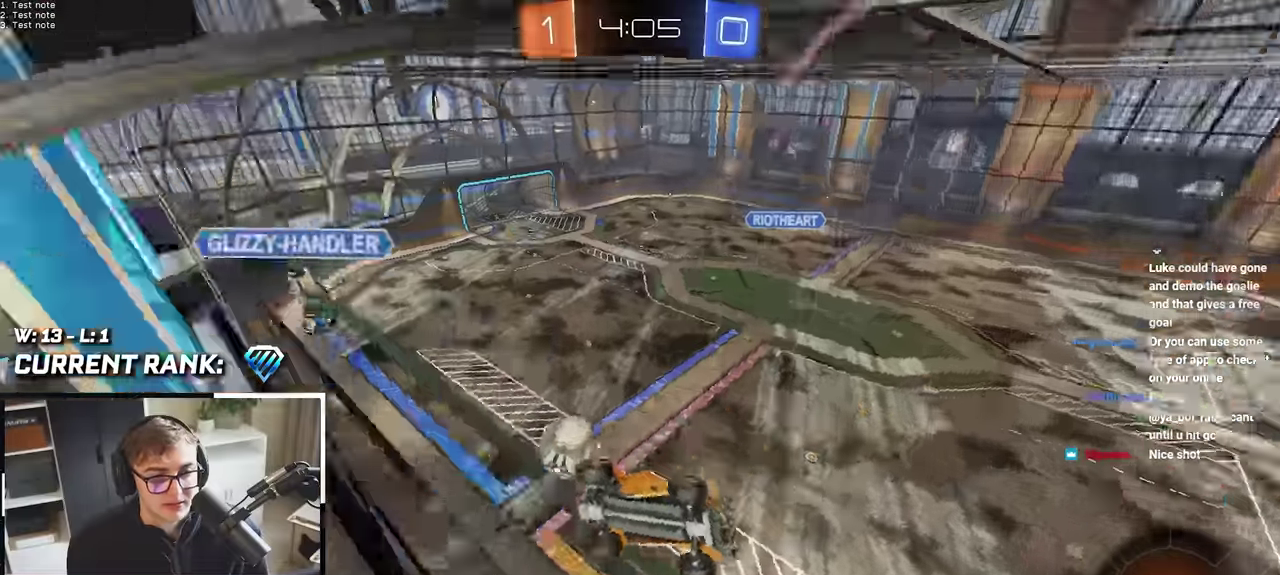
{"buttons": ["L2"], "left_stick": "up", "right_stick": "center", "events": [[283, "TRIANGLE", "down"], [317, "L2", "down"], [350, "left_stick", "up"], [417, "TRIANGLE", "up"]]}
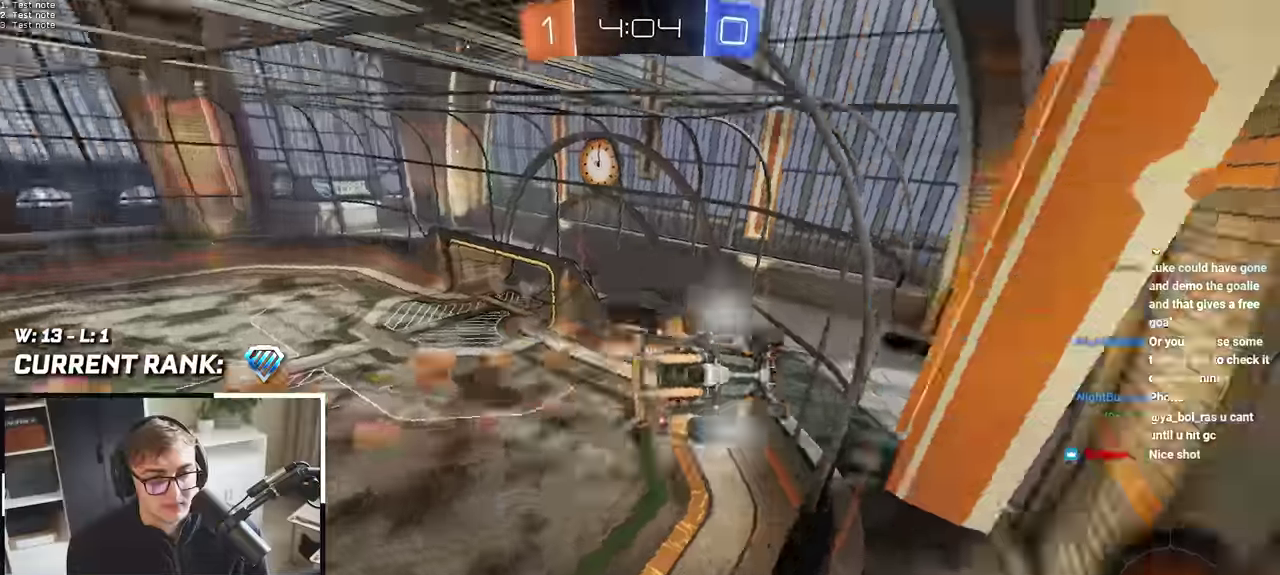
{"buttons": [], "left_stick": "center", "right_stick": "center", "events": [[50, "L2", "up"], [384, "left_stick", "center"]]}
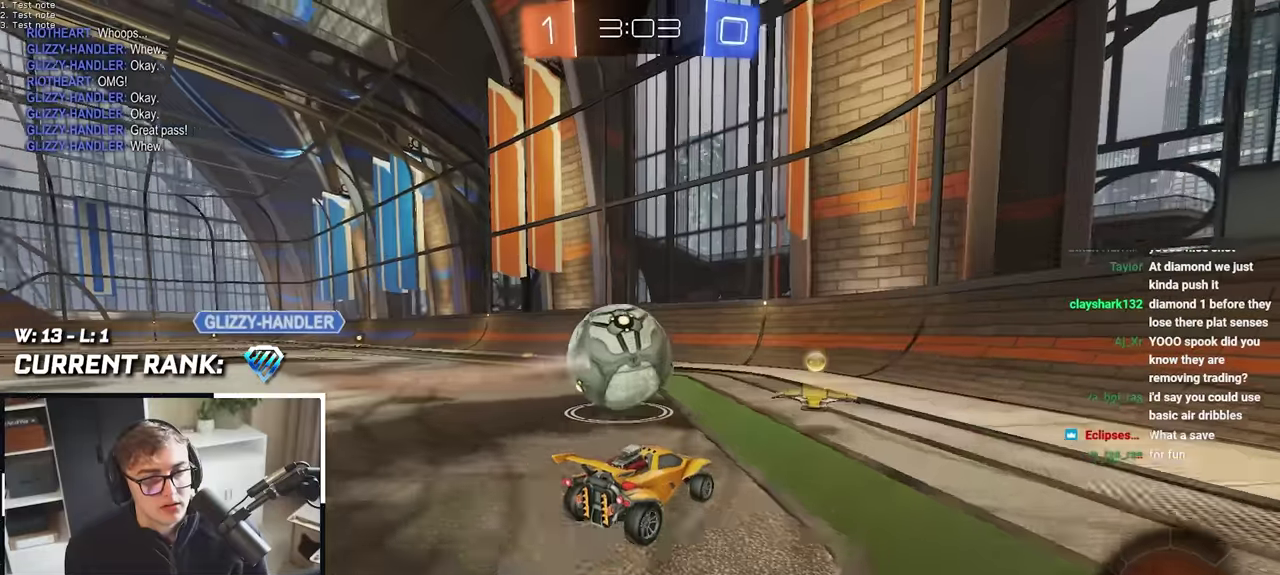
{"buttons": [], "left_stick": "up-left", "right_stick": "center", "events": [[367, "left_stick", "up"], [417, "left_stick", "up-left"]]}
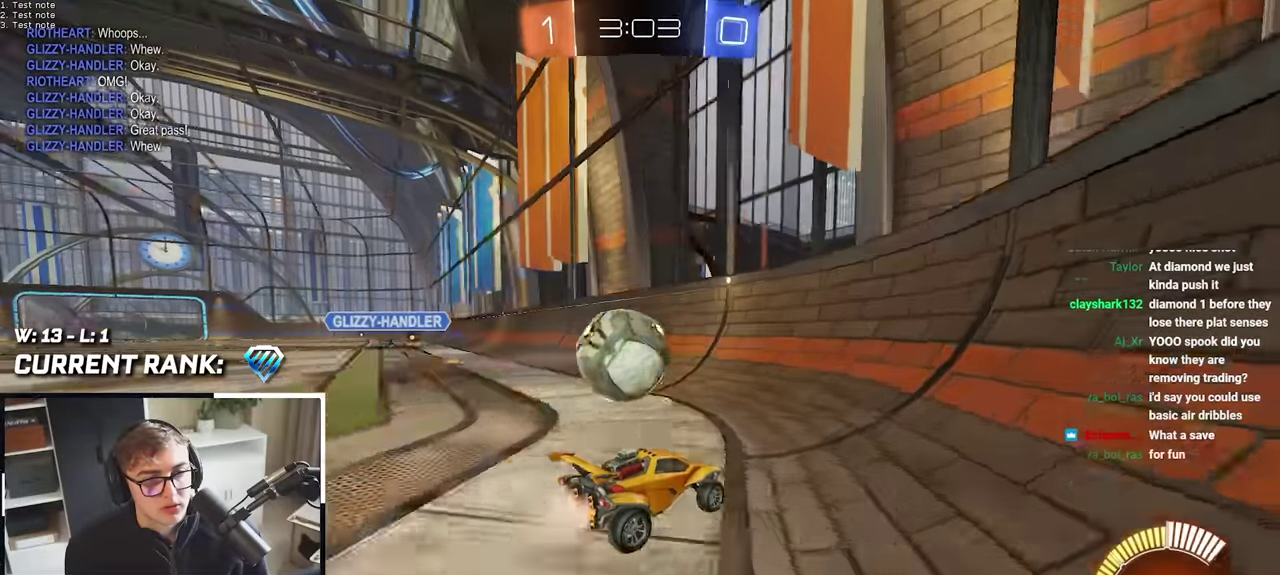
{"buttons": [], "left_stick": "up-left", "right_stick": "center", "events": [[17, "L2", "down"], [50, "left_stick", "up"], [467, "L2", "up"], [500, "left_stick", "up-left"]]}
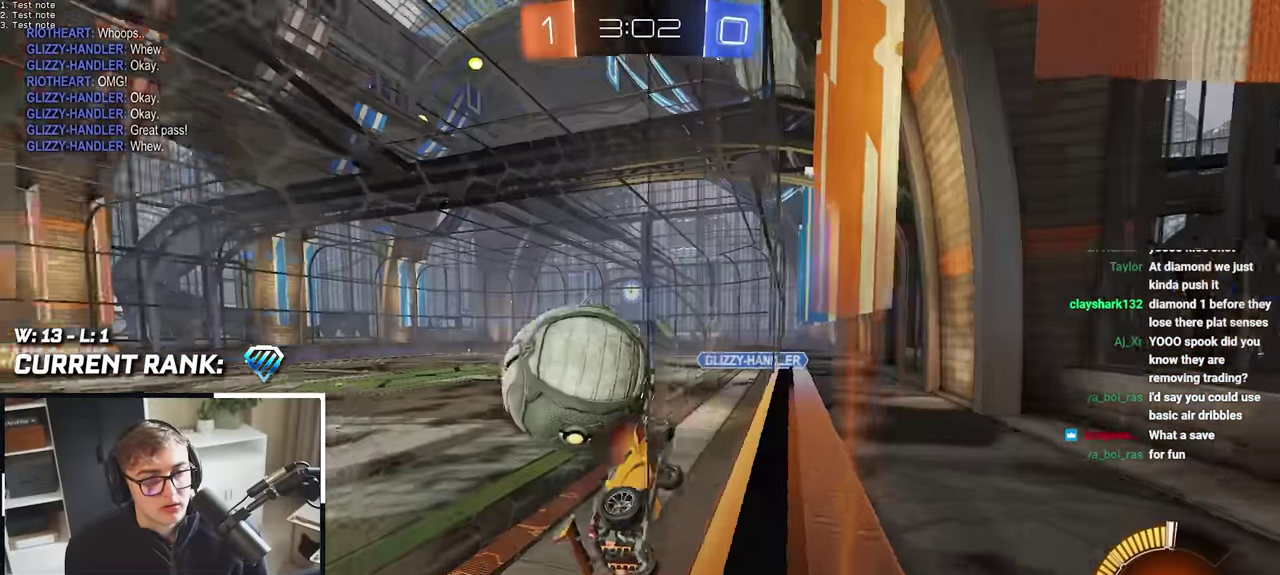
{"buttons": [], "left_stick": "up", "right_stick": "center", "events": [[100, "left_stick", "up"]]}
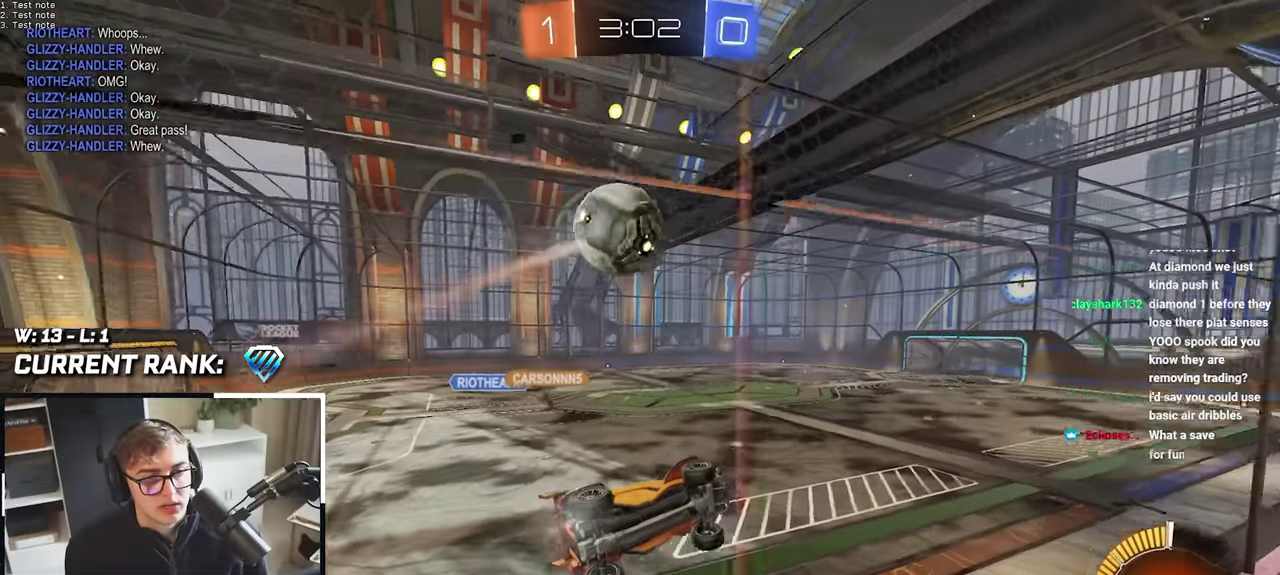
{"buttons": [], "left_stick": "up", "right_stick": "center", "events": [[150, "left_stick", "up-left"], [384, "left_stick", "up"]]}
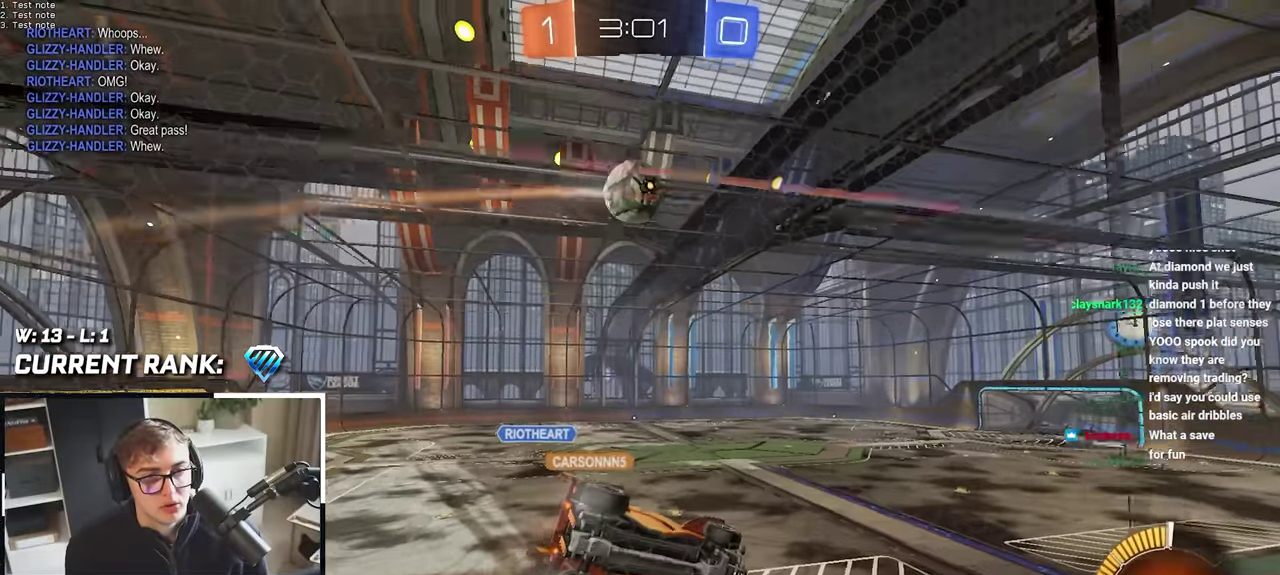
{"buttons": [], "left_stick": "up-left", "right_stick": "center", "events": [[150, "left_stick", "center"], [500, "left_stick", "up-left"]]}
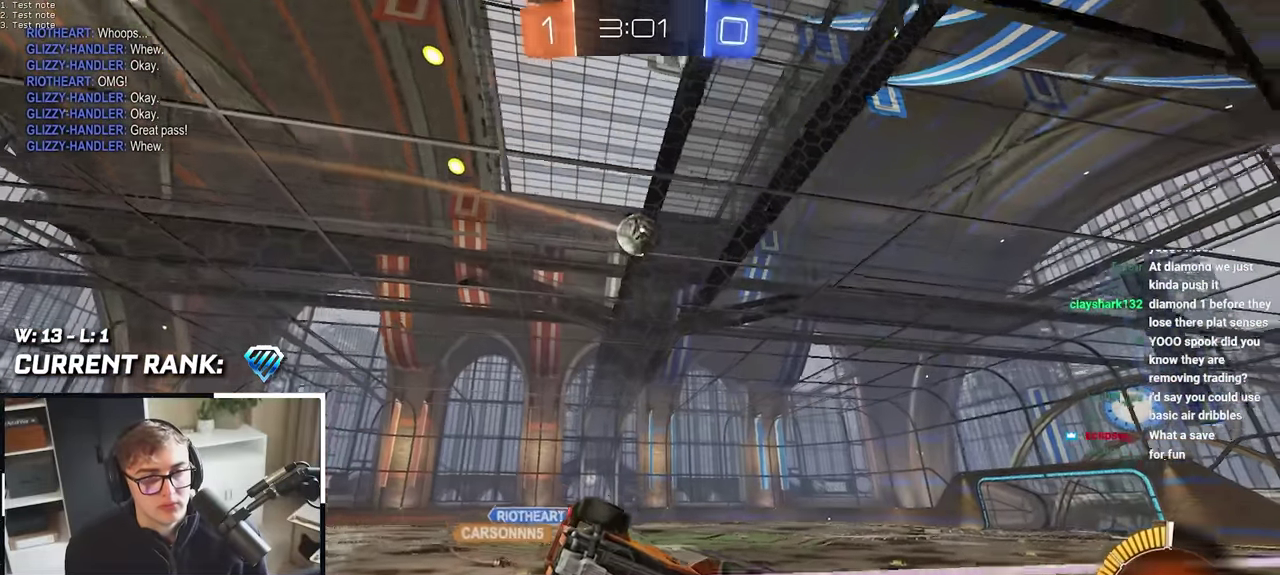
{"buttons": [], "left_stick": "up", "right_stick": "center", "events": [[434, "left_stick", "up"]]}
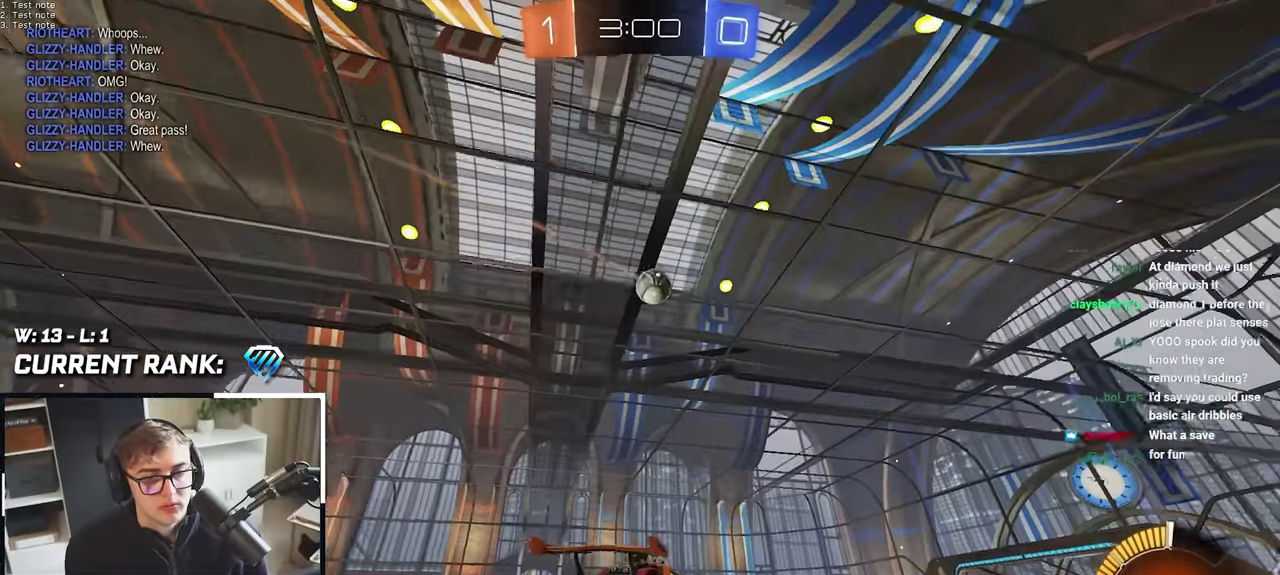
{"buttons": [], "left_stick": "center", "right_stick": "center", "events": [[400, "left_stick", "center"]]}
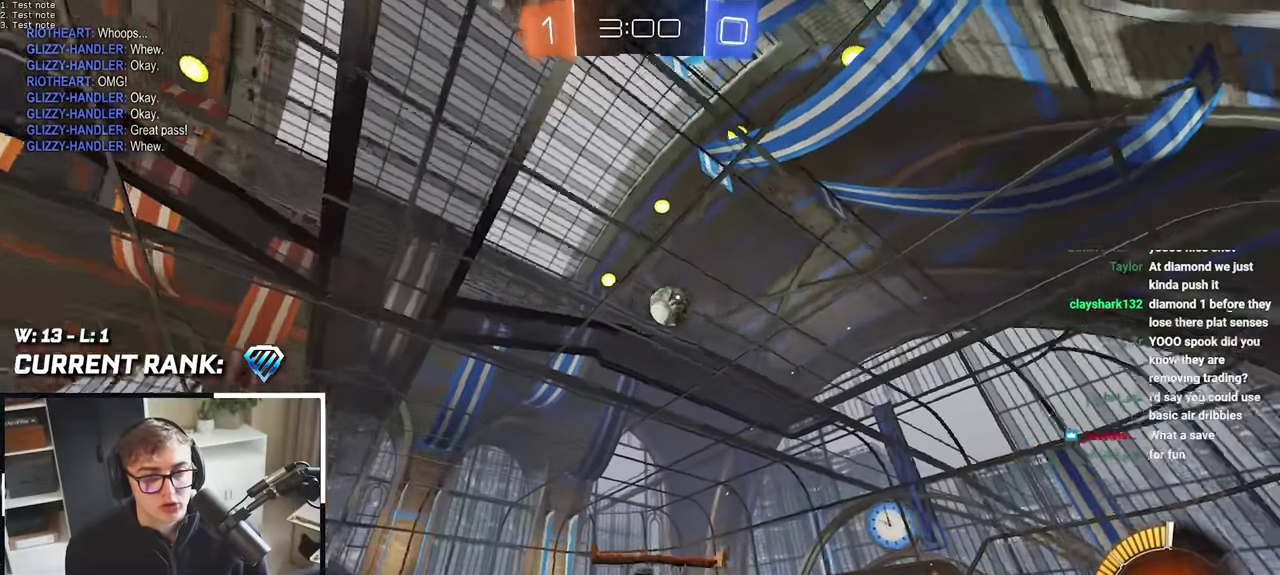
{"buttons": [], "left_stick": "up-right", "right_stick": "center", "events": [[434, "left_stick", "up-right"]]}
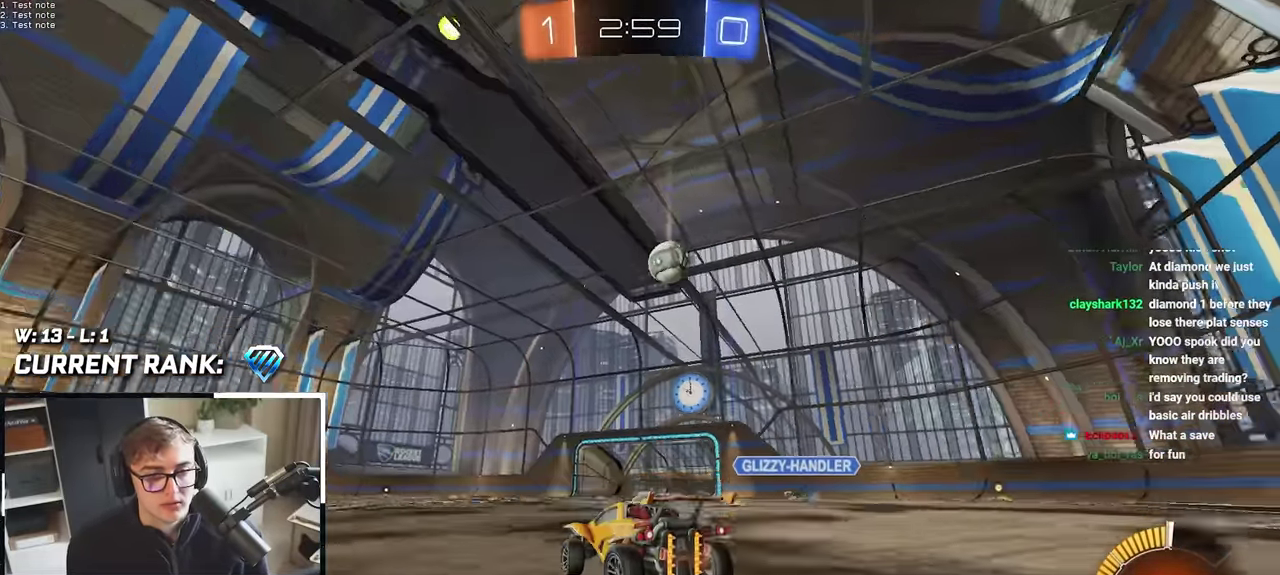
{"buttons": [], "left_stick": "up-left", "right_stick": "center", "events": [[150, "left_stick", "center"], [384, "left_stick", "up-left"]]}
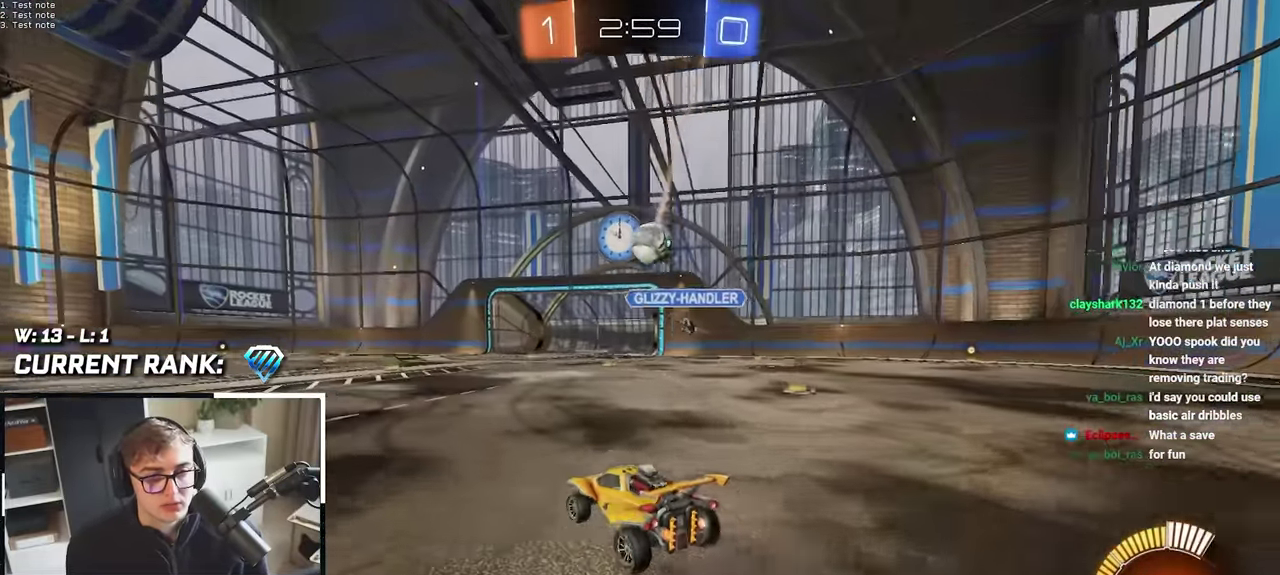
{"buttons": ["TRIANGLE"], "left_stick": "up", "right_stick": "center", "events": [[34, "left_stick", "up"], [250, "L2", "down"], [434, "TRIANGLE", "down"], [450, "L2", "up"]]}
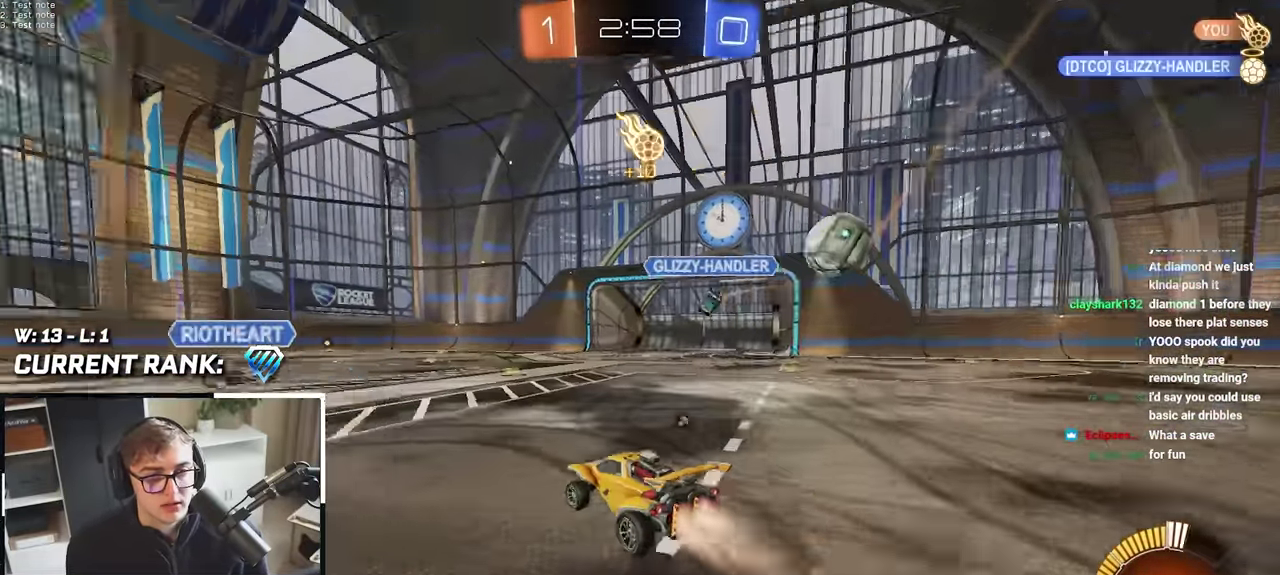
{"buttons": ["L2"], "left_stick": "up-right", "right_stick": "center", "events": [[17, "L2", "down"], [67, "TRIANGLE", "up"], [67, "left_stick", "up-right"], [200, "left_stick", "up"], [350, "left_stick", "up-right"]]}